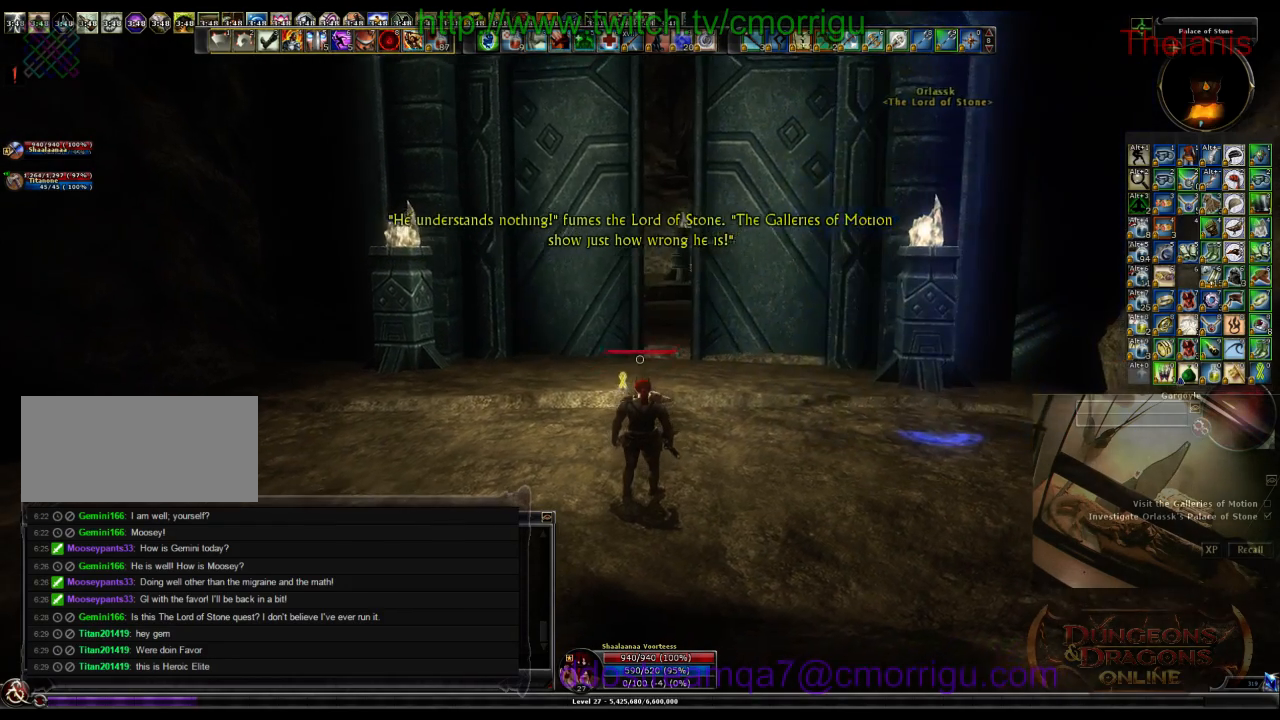
Gameplay with keyboard; each line is a JSON object with the keys held at the frame after it. "events" lists presses ("down") and releases ("up") of ".", "/", "0", "1", "2", "3", "4", "5", "6", "7", "8", "9", "a", "b", "backslash", "backspace", "c", "caps_lock", "comma", "ctrl_l", "ctrl_r", "d", "e", "equals", "escape", "f", "f1", "f10", "f11", "f12", "f2", "f3", "f4", "f5", "f6", "f7", "f8", "f9", "g", "h", "i", "j", "k", "l", "lbracket", "m", "minus", "n", "o", "p", "q", "quote", "r", "rbracket", "return", "s", "semicolon", "shift_l", "shift_r", "space", "t", "tab", "tilde", "u", "v", "w", "x", "y" and "z" between this image and that frame as [ms after this image, input, new state], when the widget could be followed in between. No other keys are recorded. Mouse input is not recorded.
{"keys": ["w"], "events": [[133, "w", "down"]]}
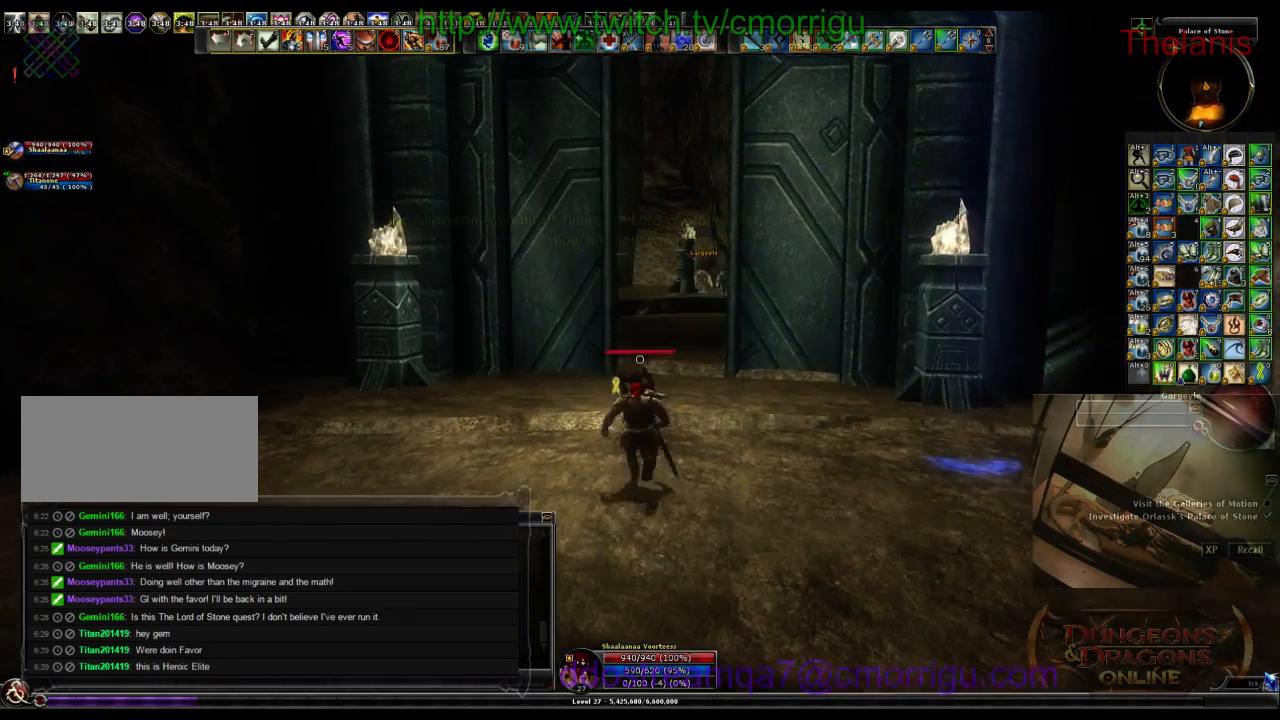
{"keys": ["w"], "events": []}
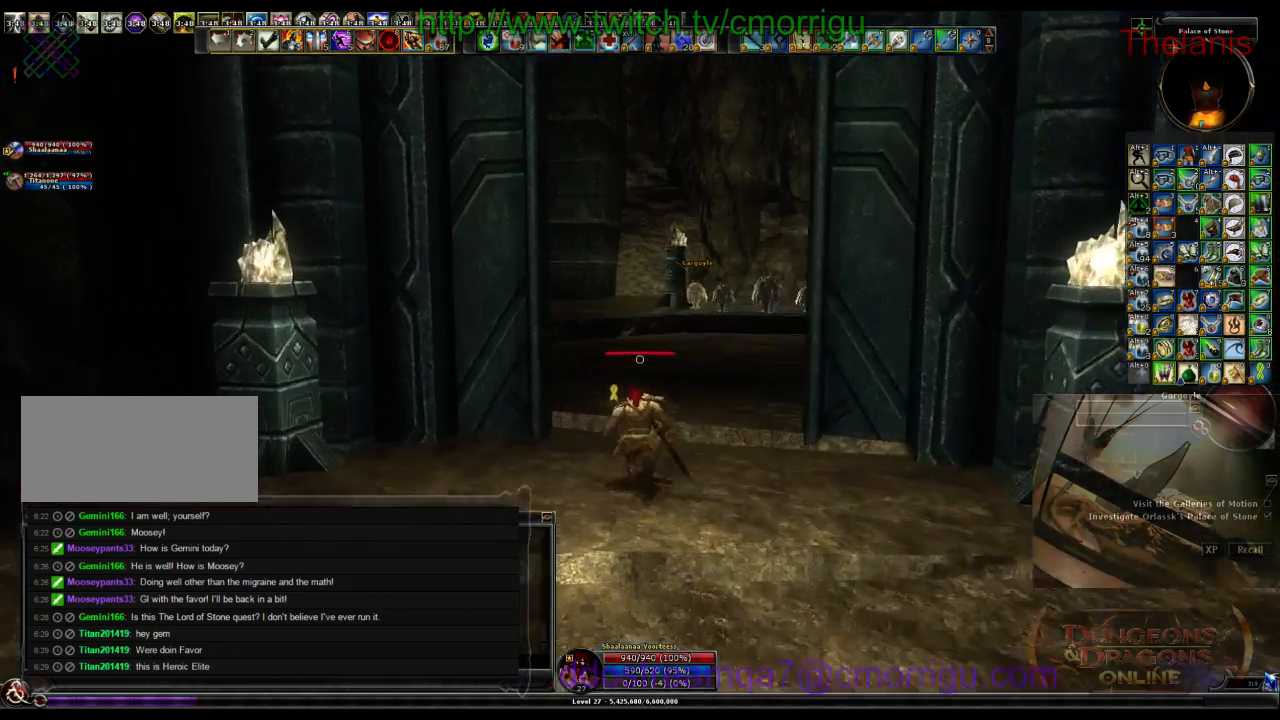
{"keys": ["w"], "events": []}
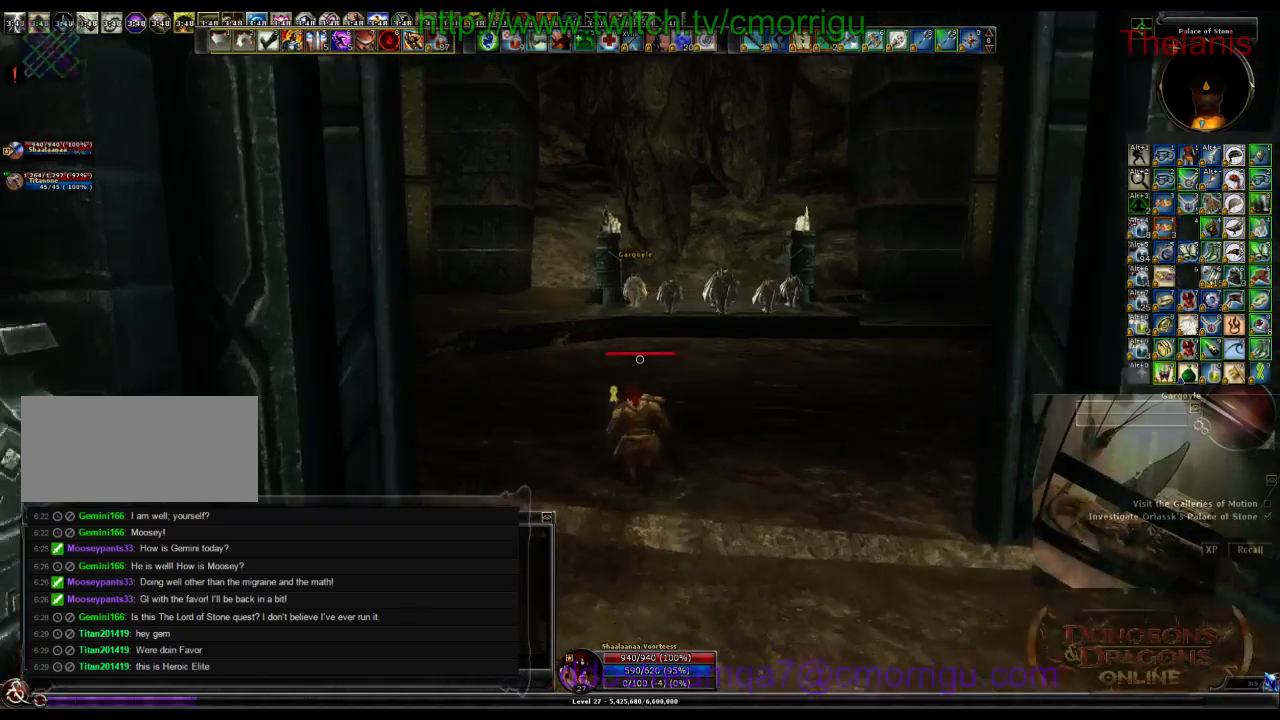
{"keys": ["w"], "events": []}
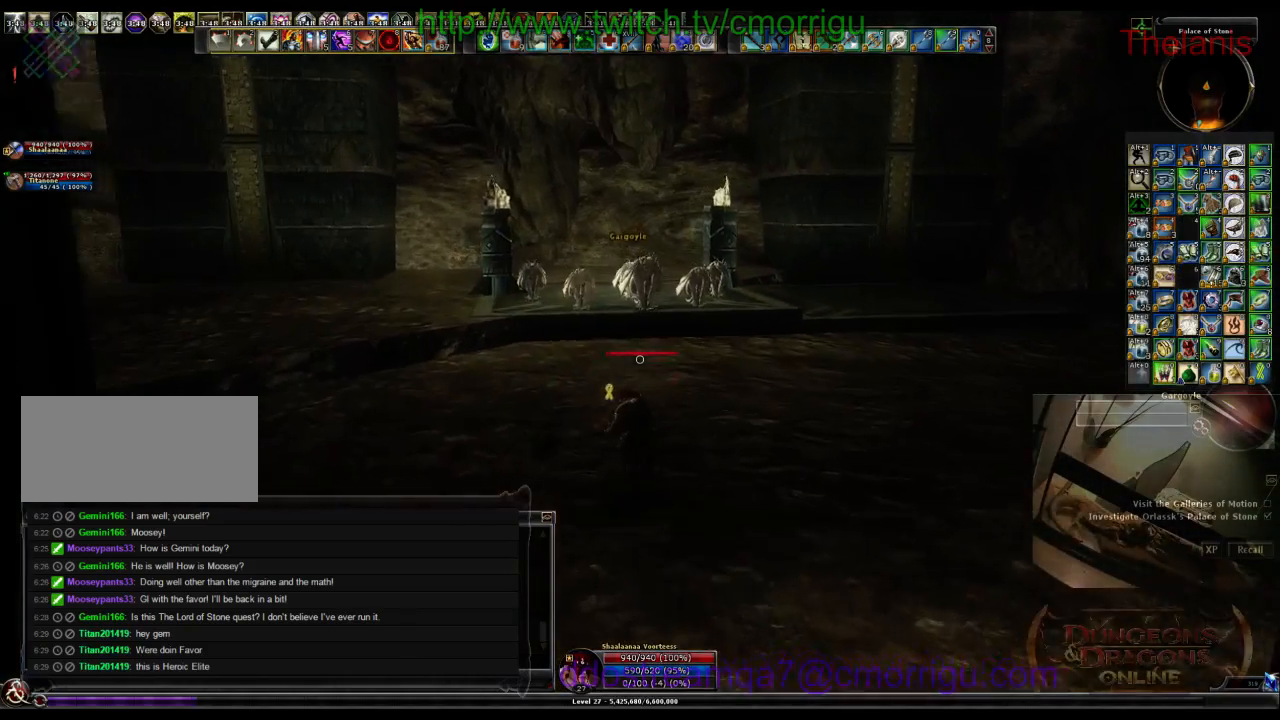
{"keys": ["w"], "events": []}
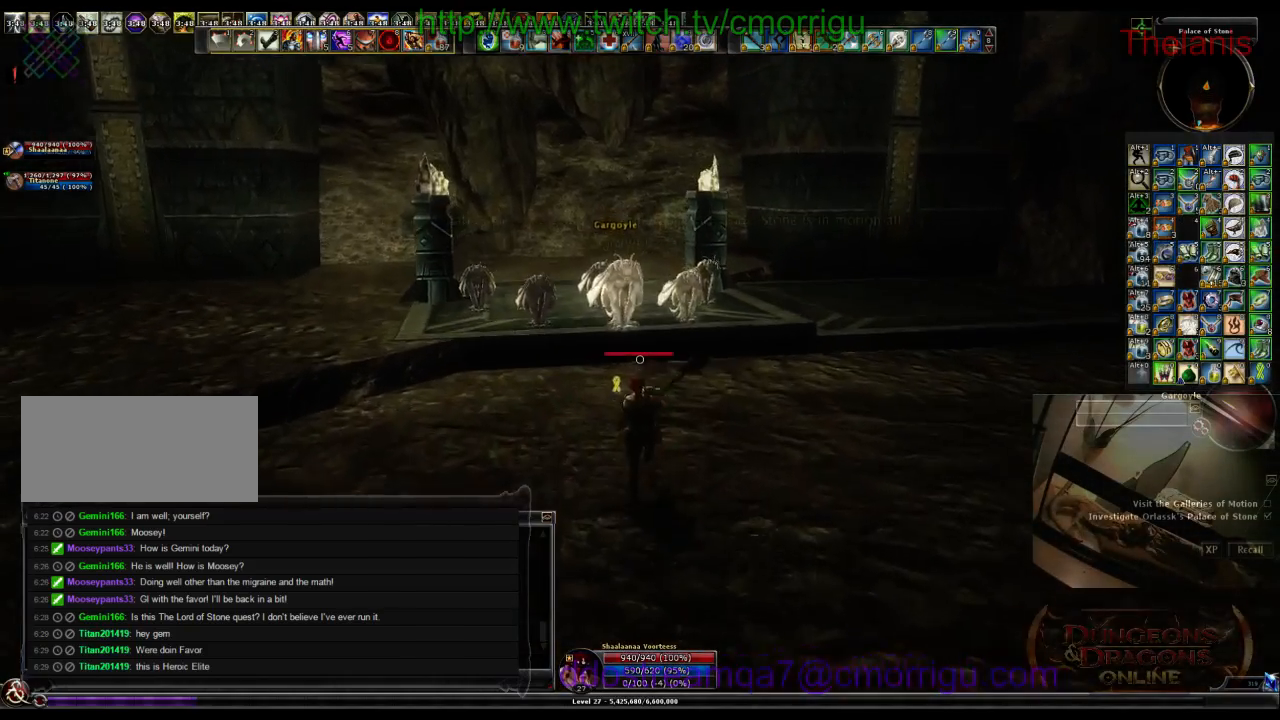
{"keys": ["w"], "events": []}
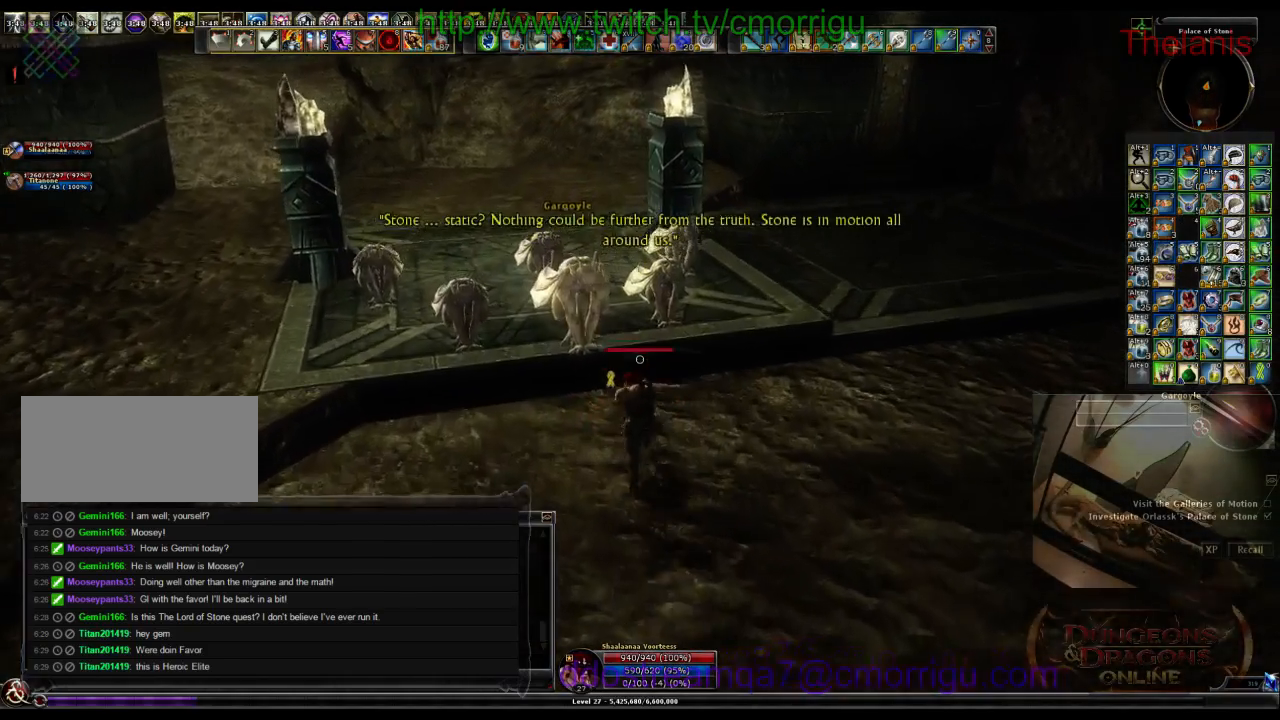
{"keys": [], "events": [[333, "w", "up"]]}
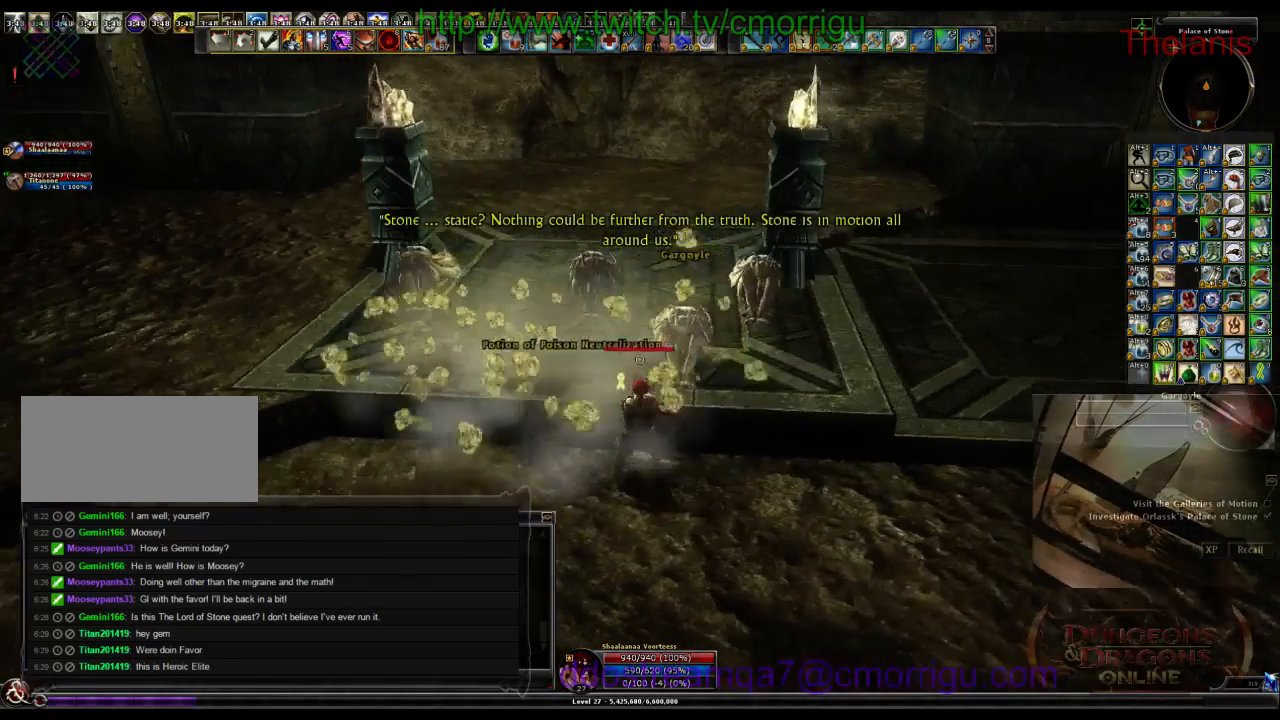
{"keys": [], "events": []}
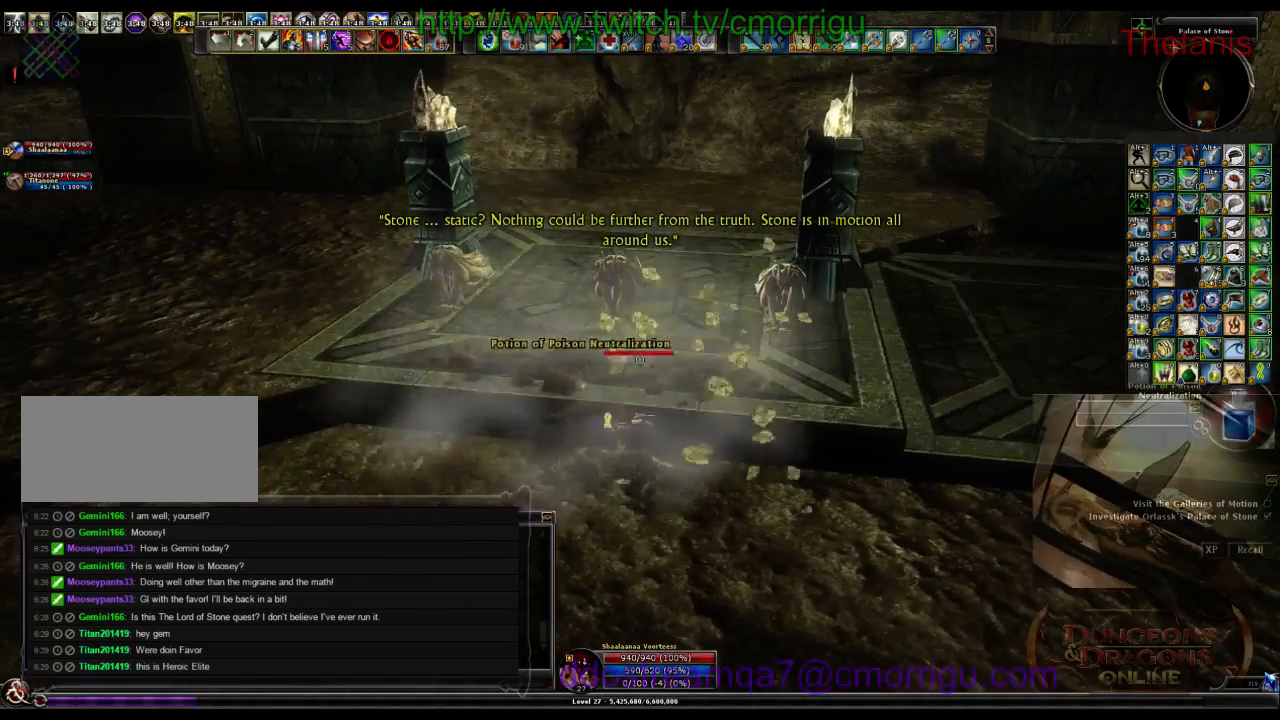
{"keys": [], "events": [[66, "w", "down"], [166, "space", "down"], [366, "space", "up"], [400, "w", "up"]]}
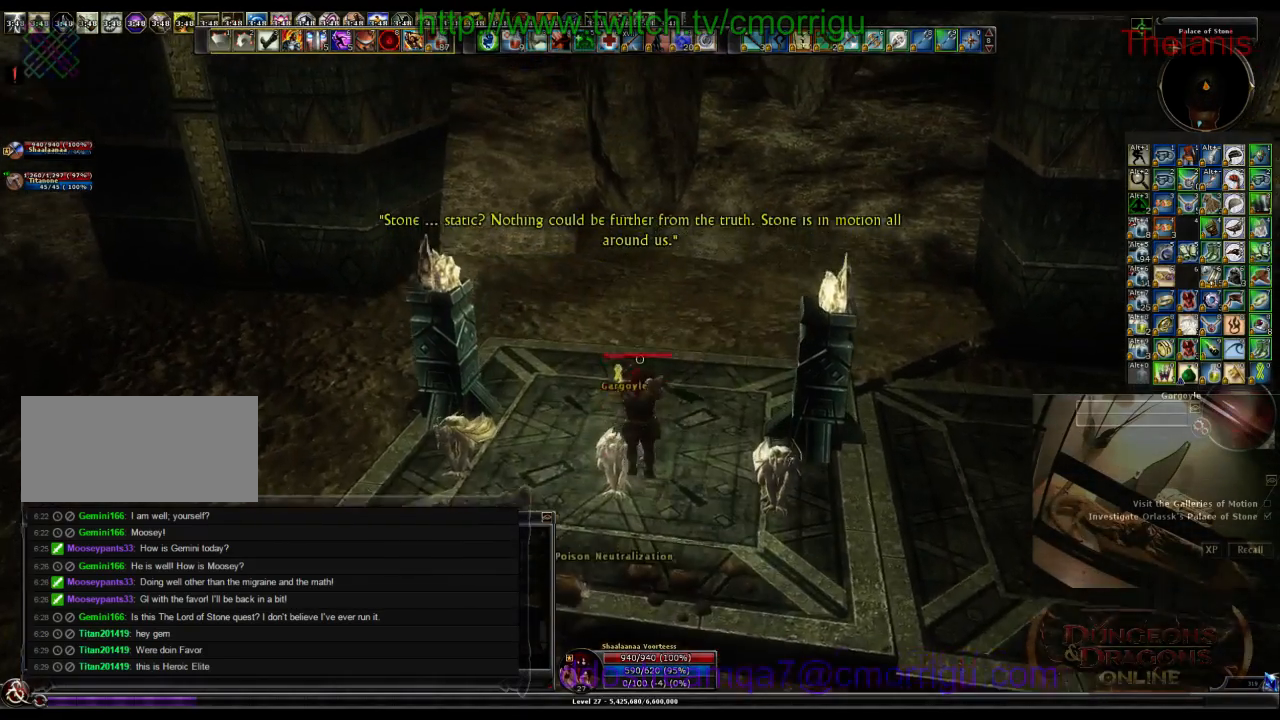
{"keys": [], "events": [[233, "w", "down"], [466, "w", "up"]]}
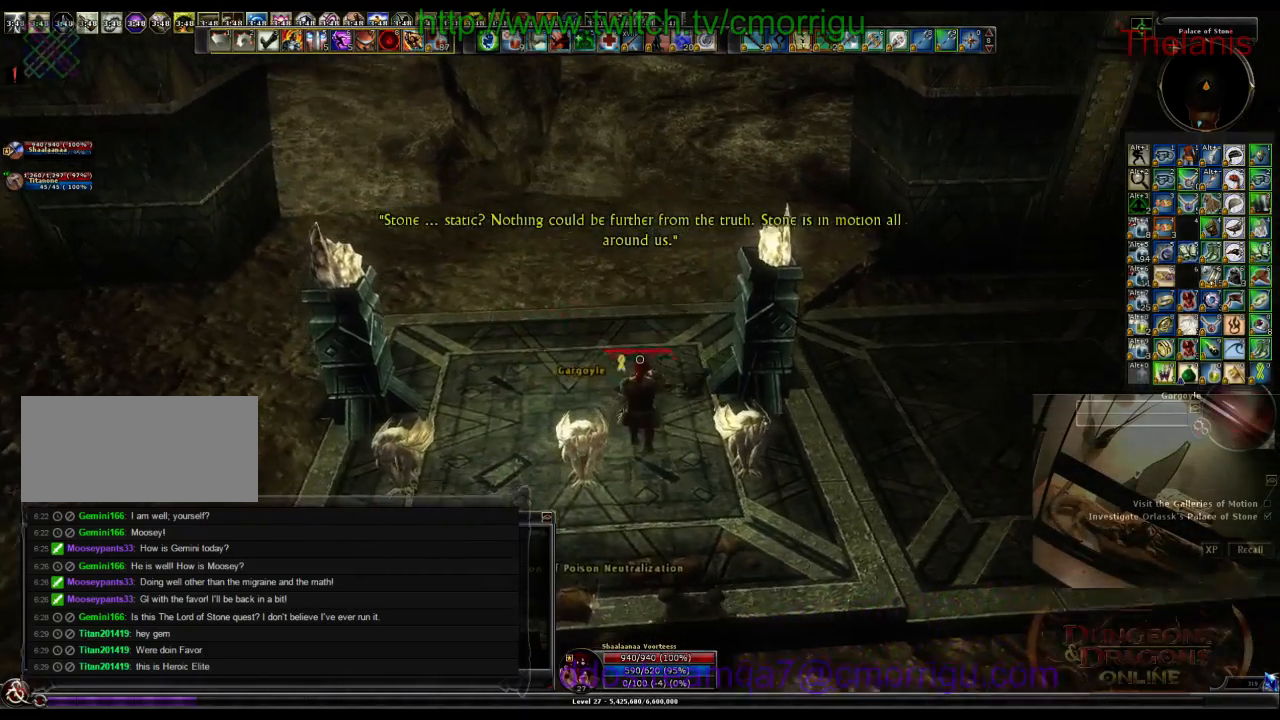
{"keys": [], "events": []}
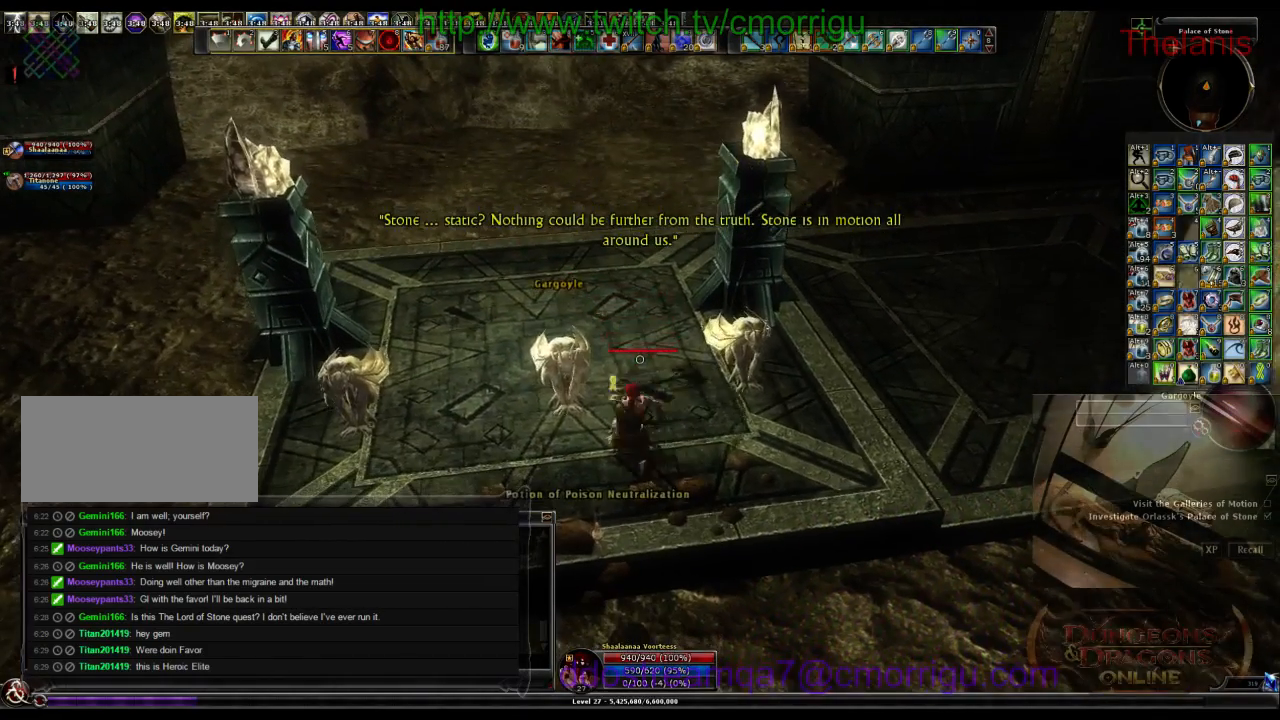
{"keys": ["d"], "events": [[400, "d", "down"]]}
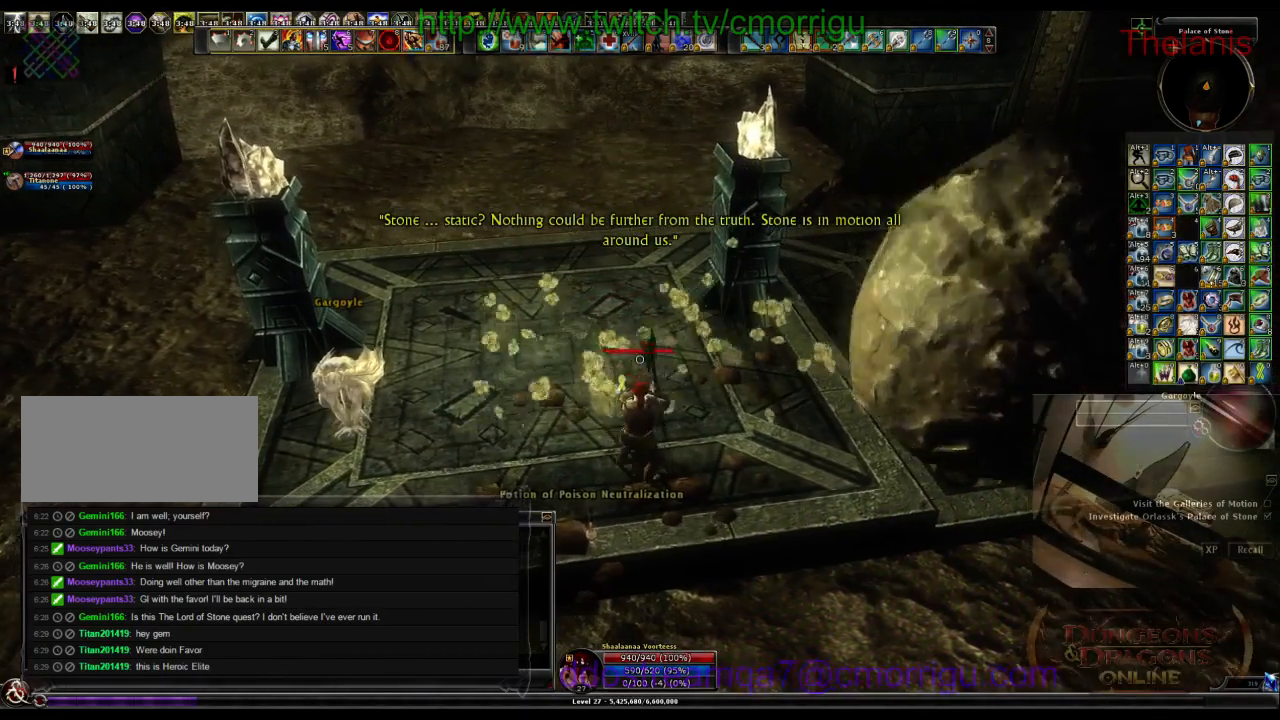
{"keys": ["a"], "events": [[100, "d", "up"], [300, "a", "down"]]}
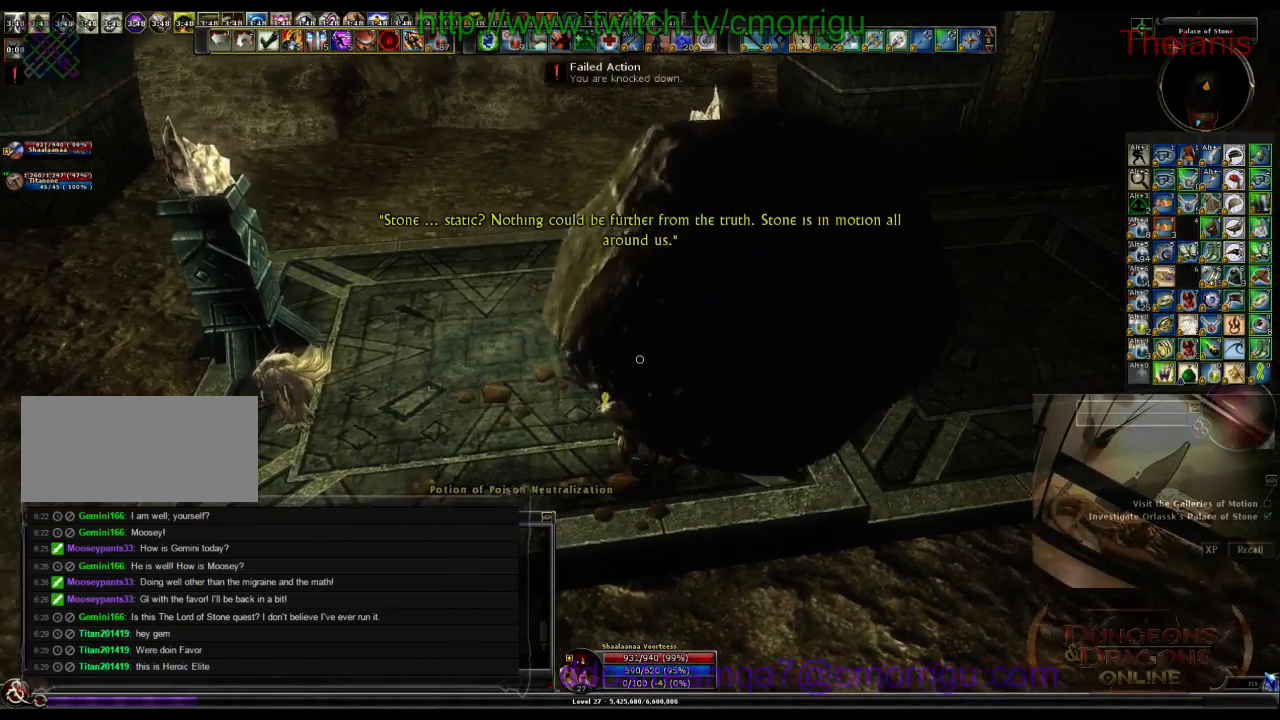
{"keys": [], "events": [[333, "a", "up"]]}
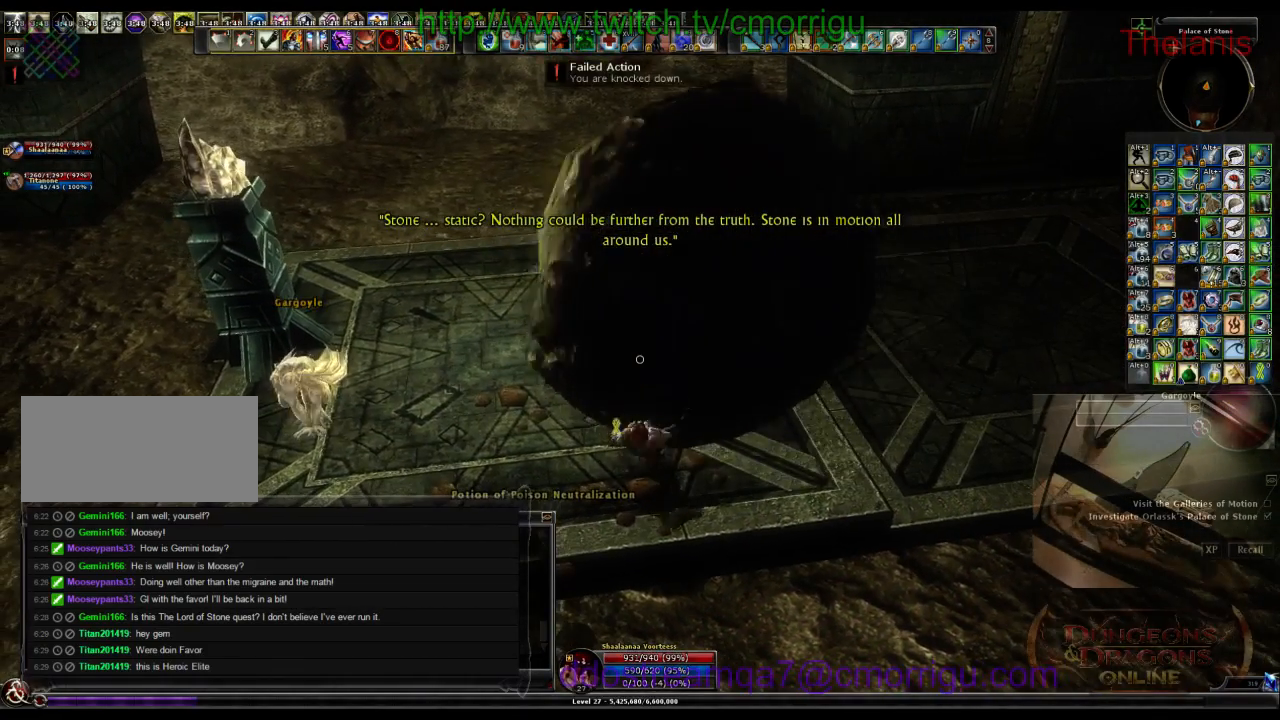
{"keys": [], "events": []}
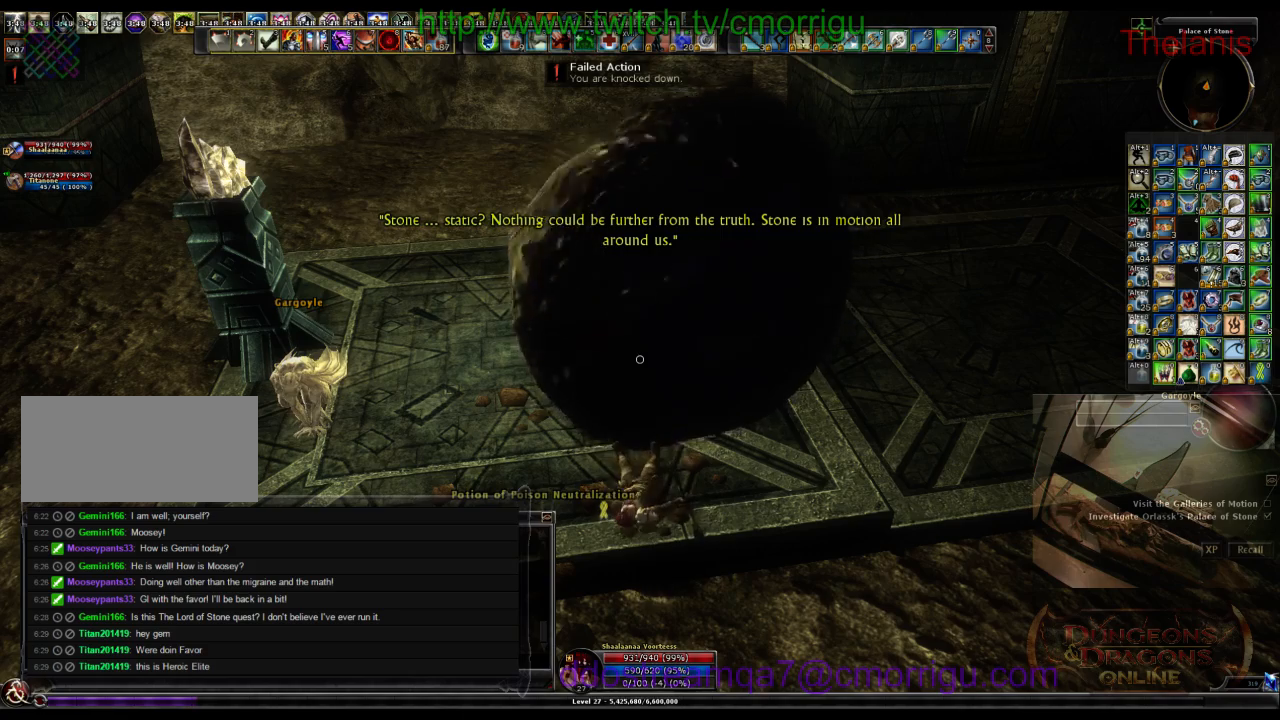
{"keys": [], "events": []}
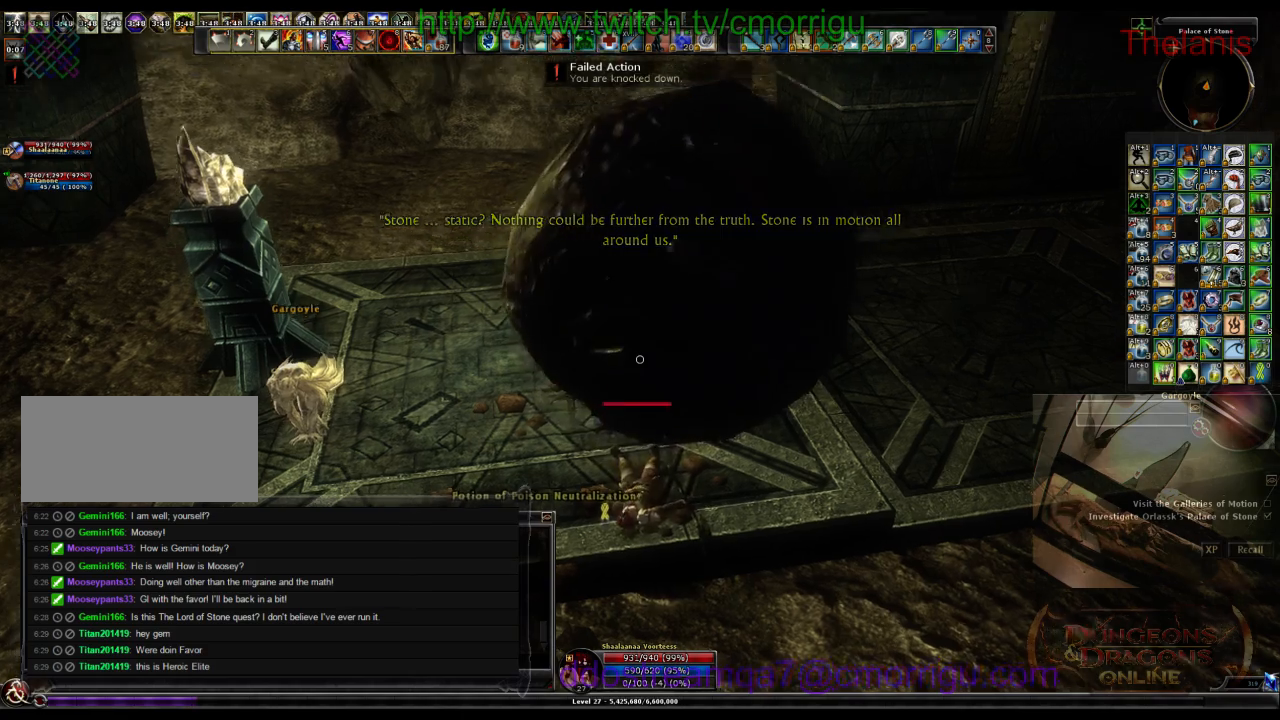
{"keys": [], "events": []}
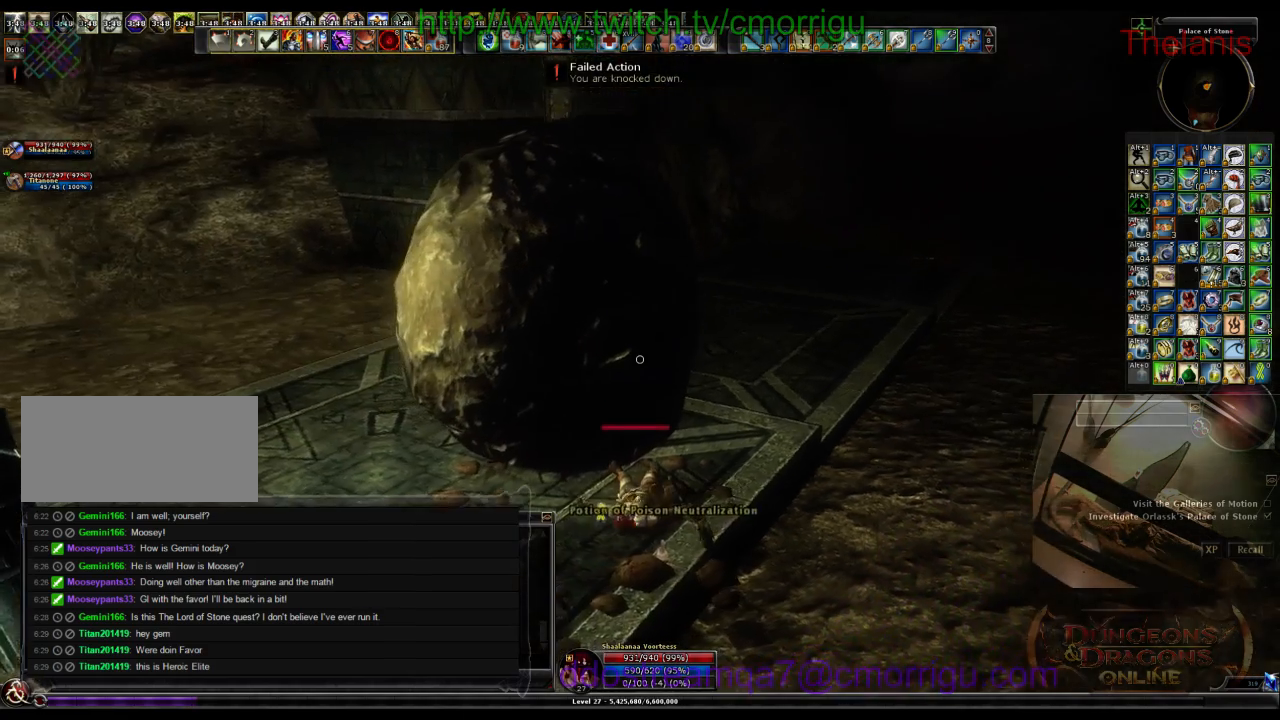
{"keys": [], "events": []}
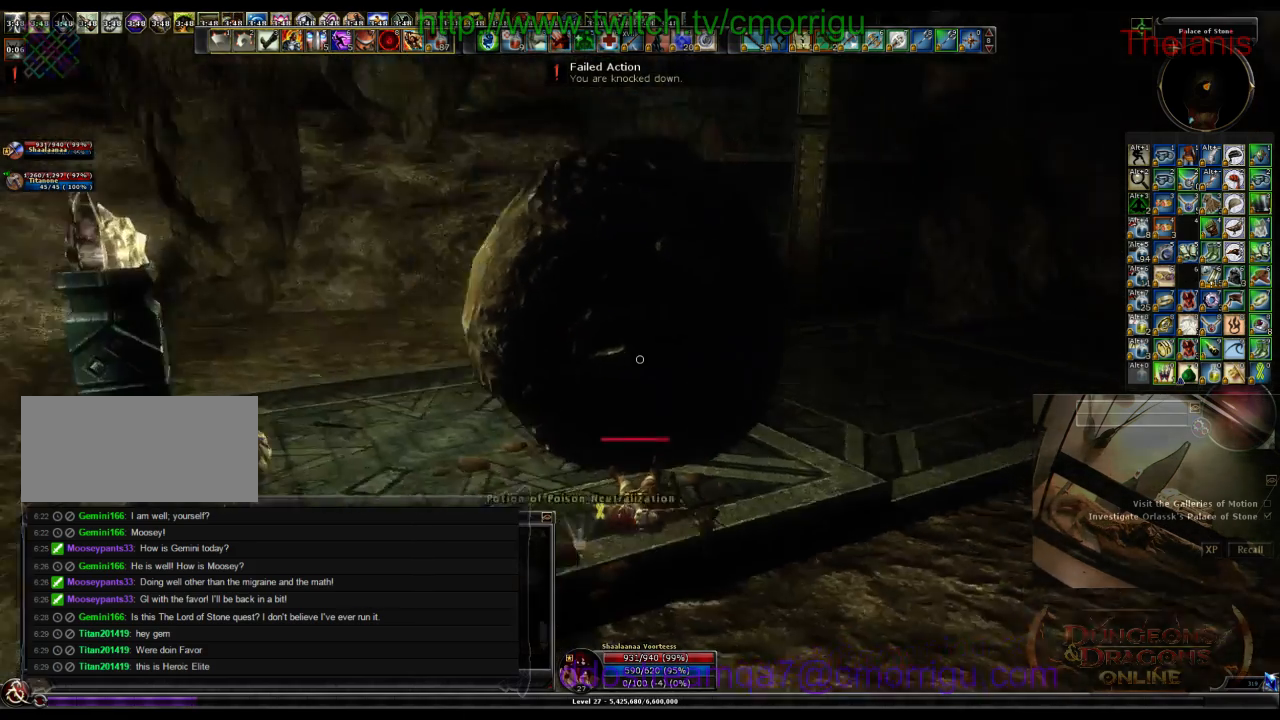
{"keys": [], "events": []}
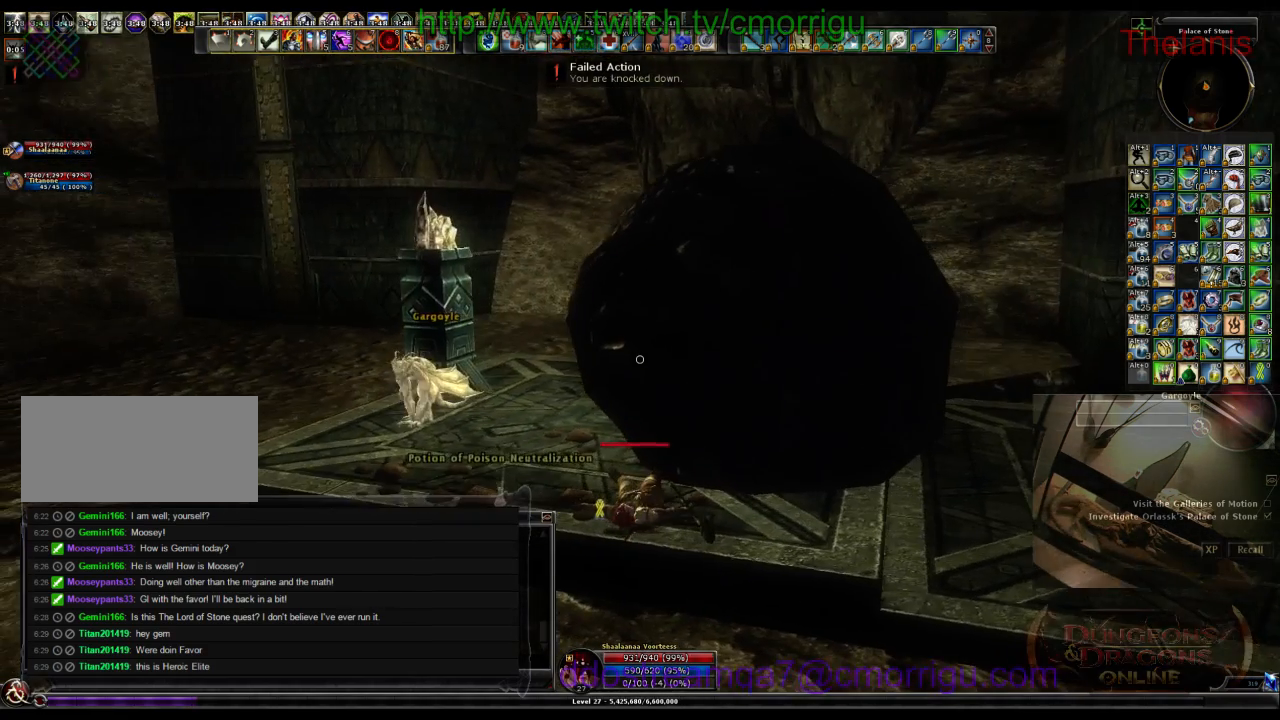
{"keys": ["a"], "events": [[100, "a", "down"]]}
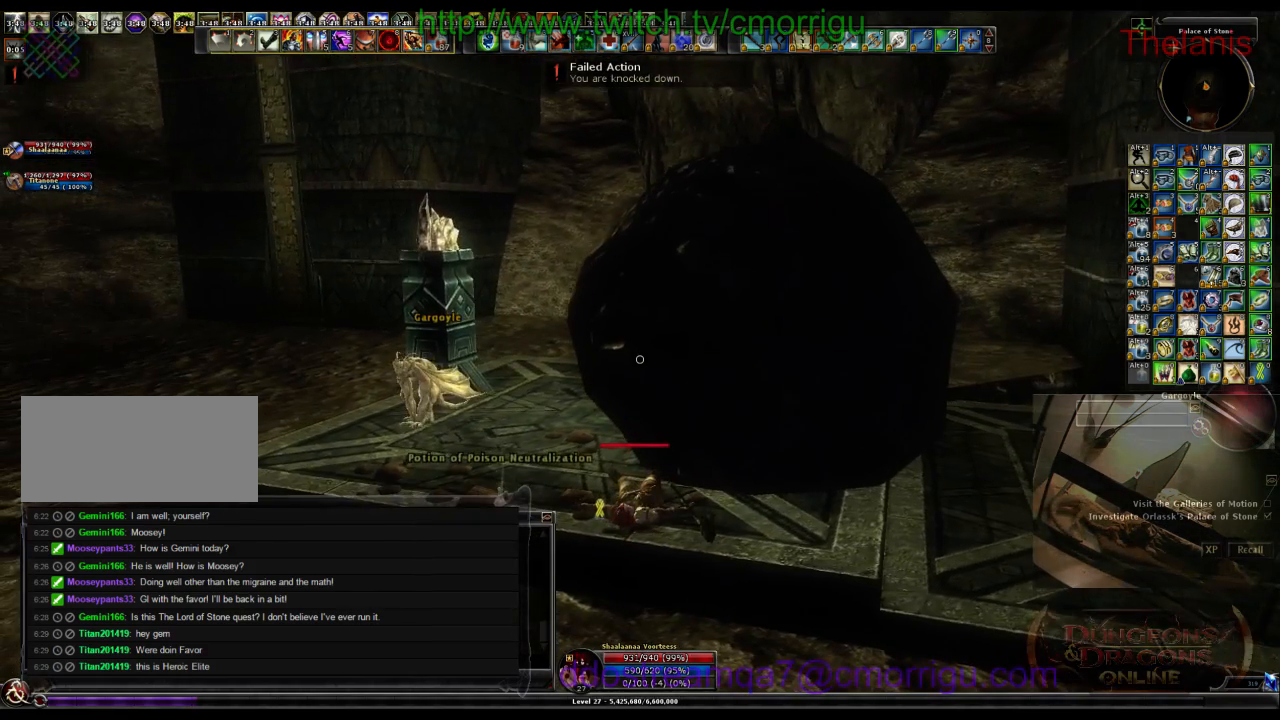
{"keys": [], "events": [[333, "a", "up"]]}
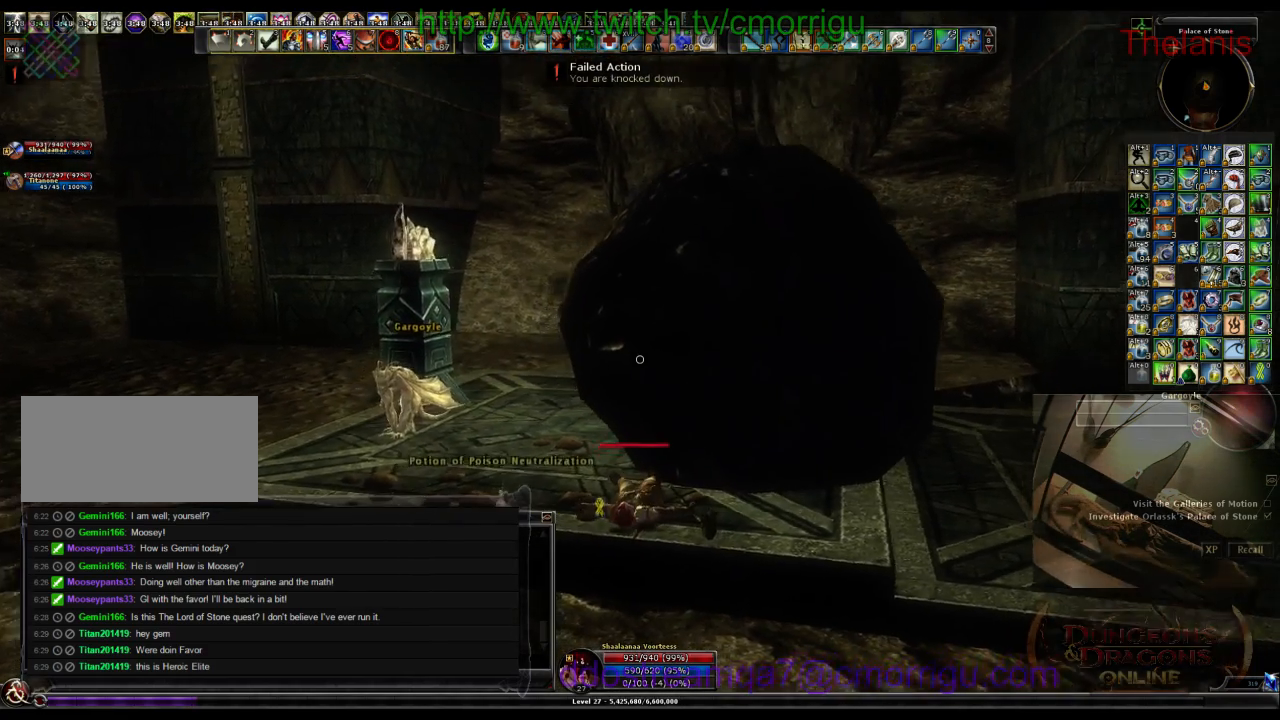
{"keys": [], "events": []}
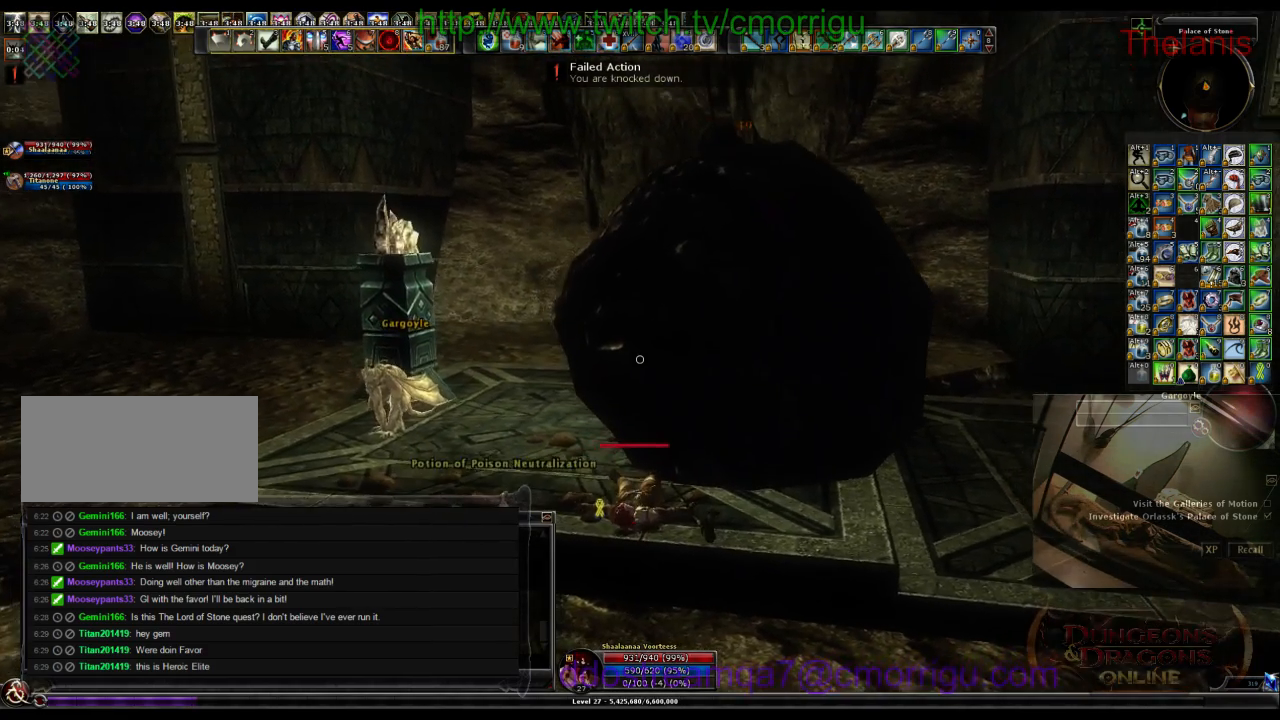
{"keys": [], "events": []}
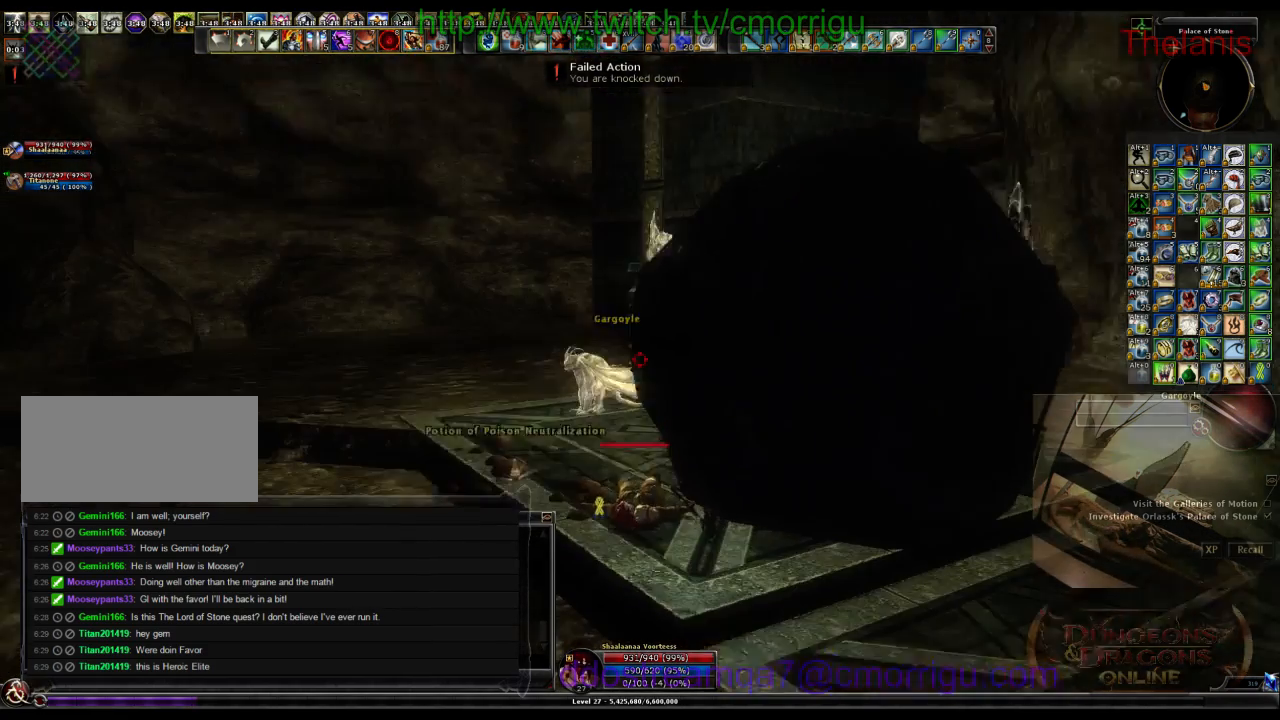
{"keys": [], "events": []}
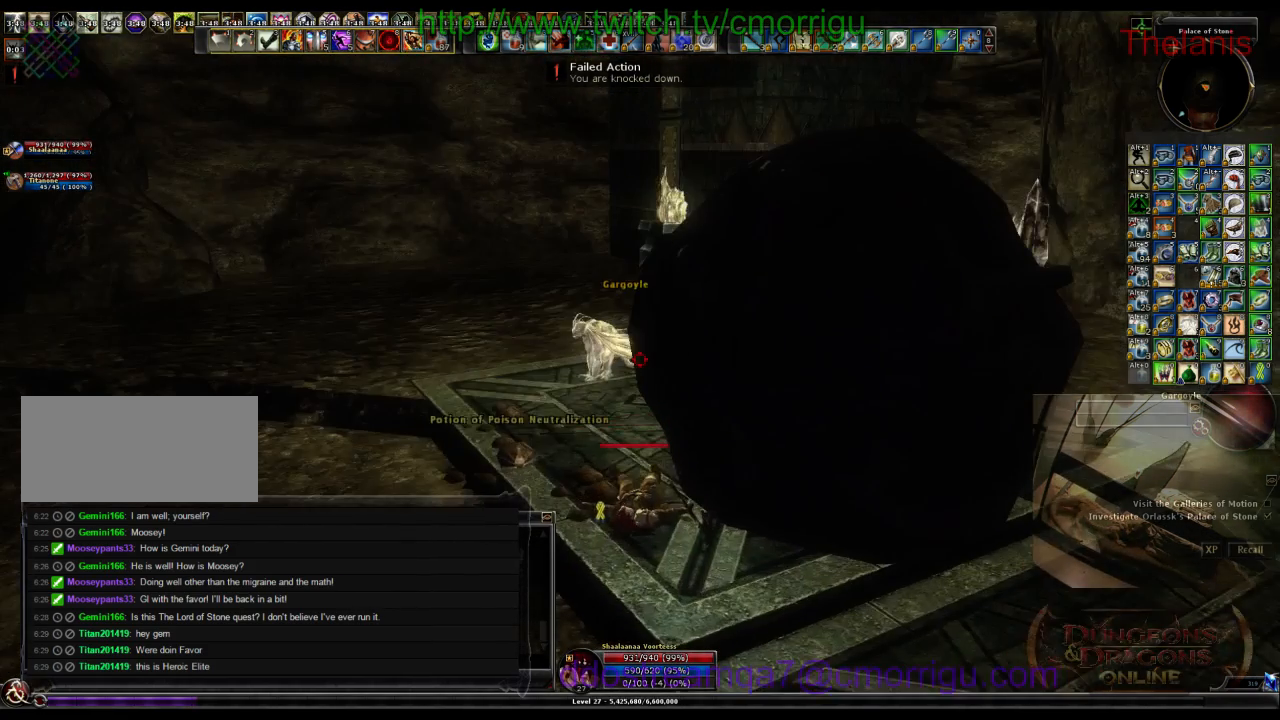
{"keys": ["a"], "events": [[400, "a", "down"]]}
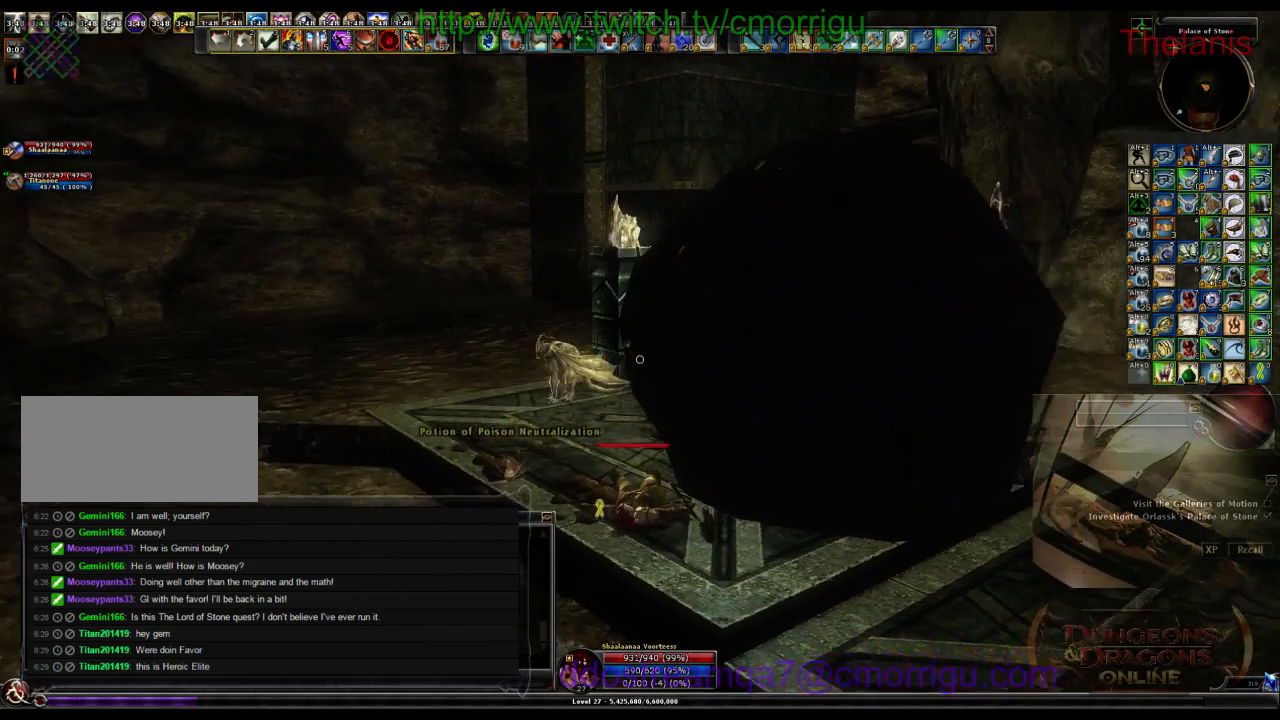
{"keys": ["a", "w"], "events": [[200, "w", "down"]]}
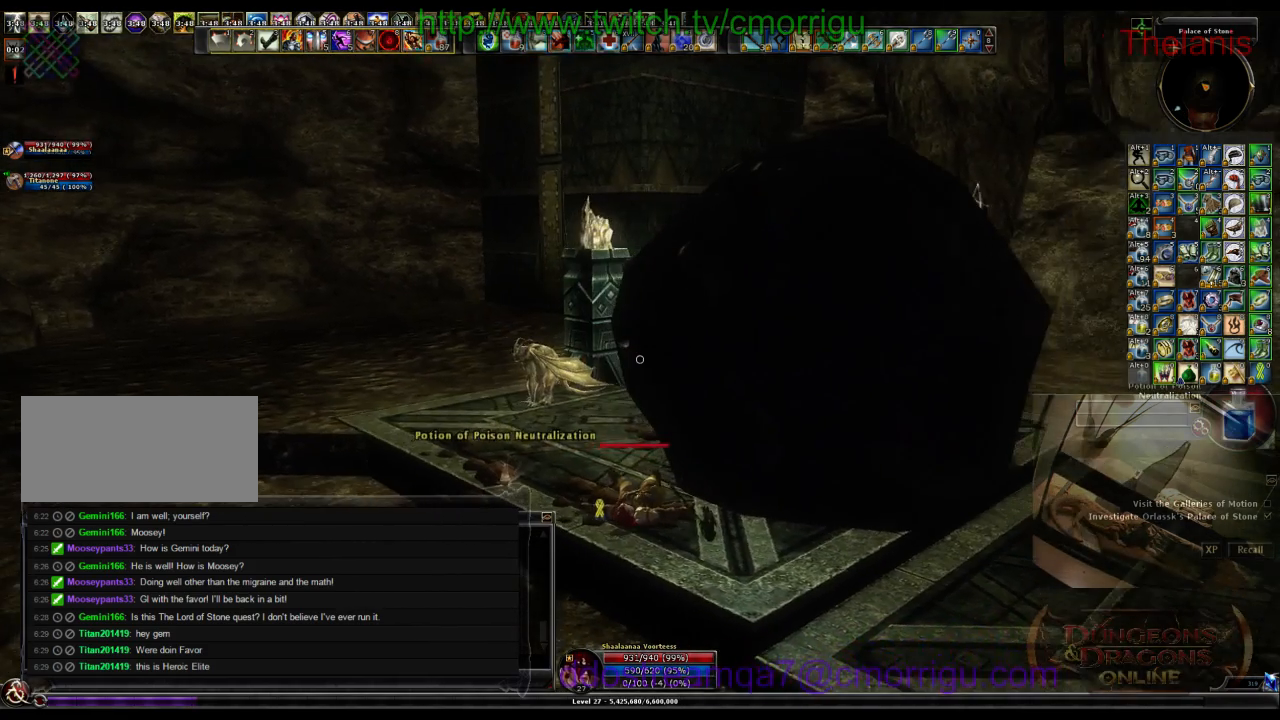
{"keys": ["a", "w"], "events": []}
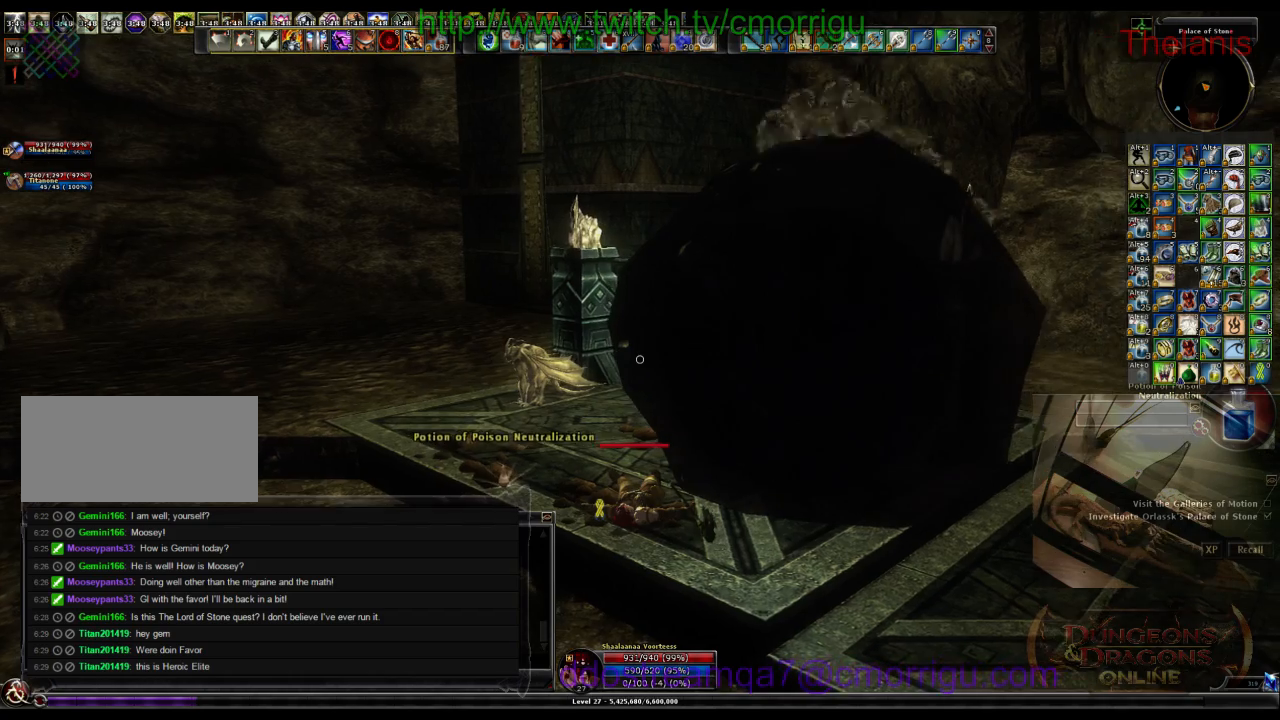
{"keys": ["a", "w"], "events": []}
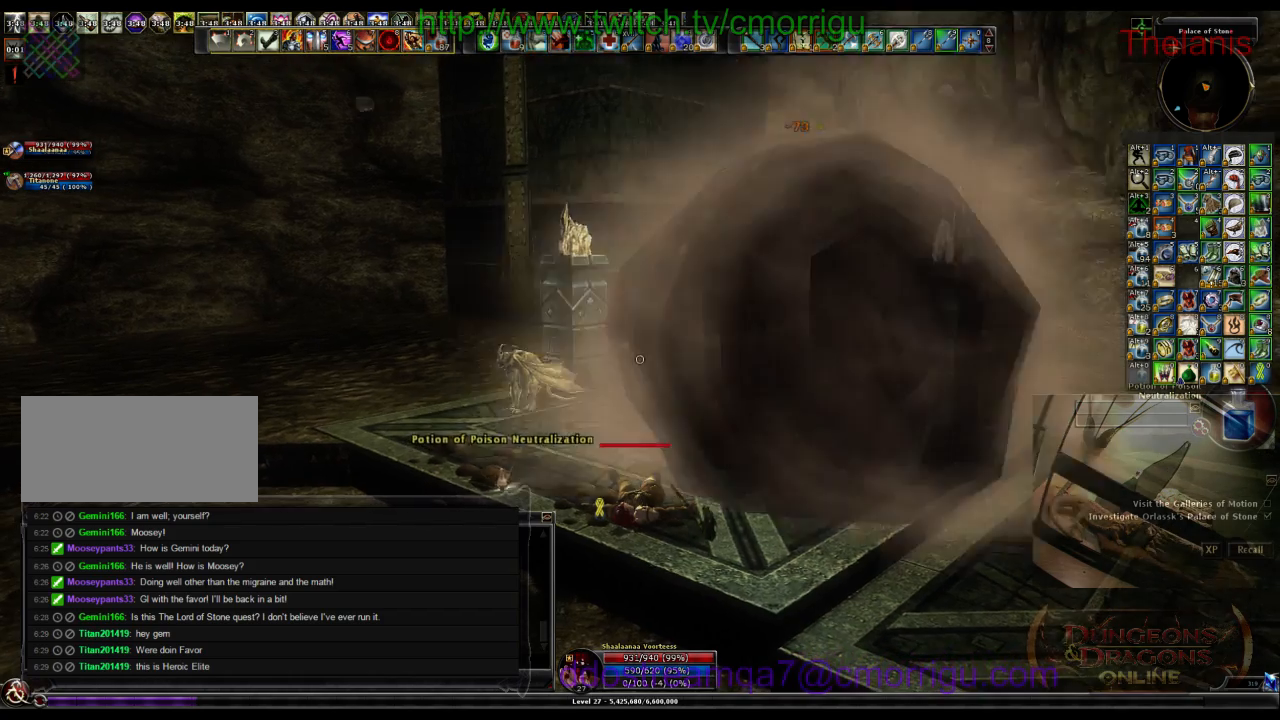
{"keys": ["a", "w"], "events": []}
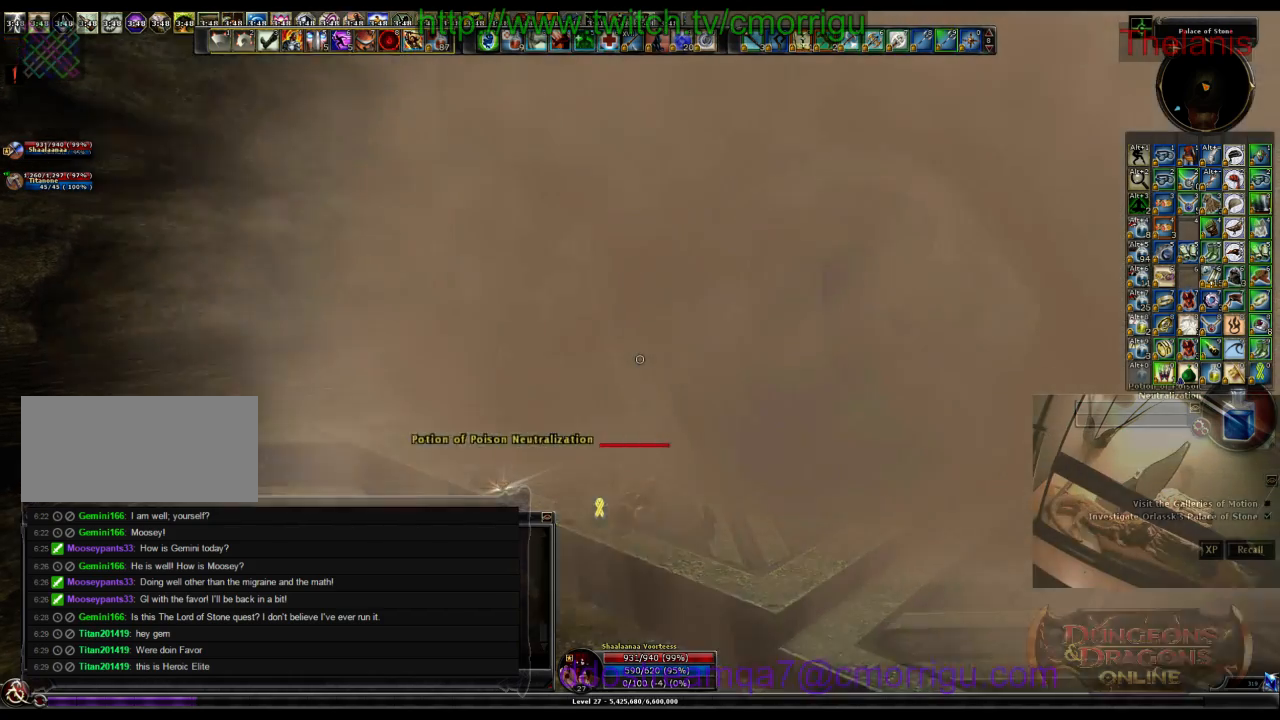
{"keys": [], "events": [[33, "a", "up"], [133, "w", "up"]]}
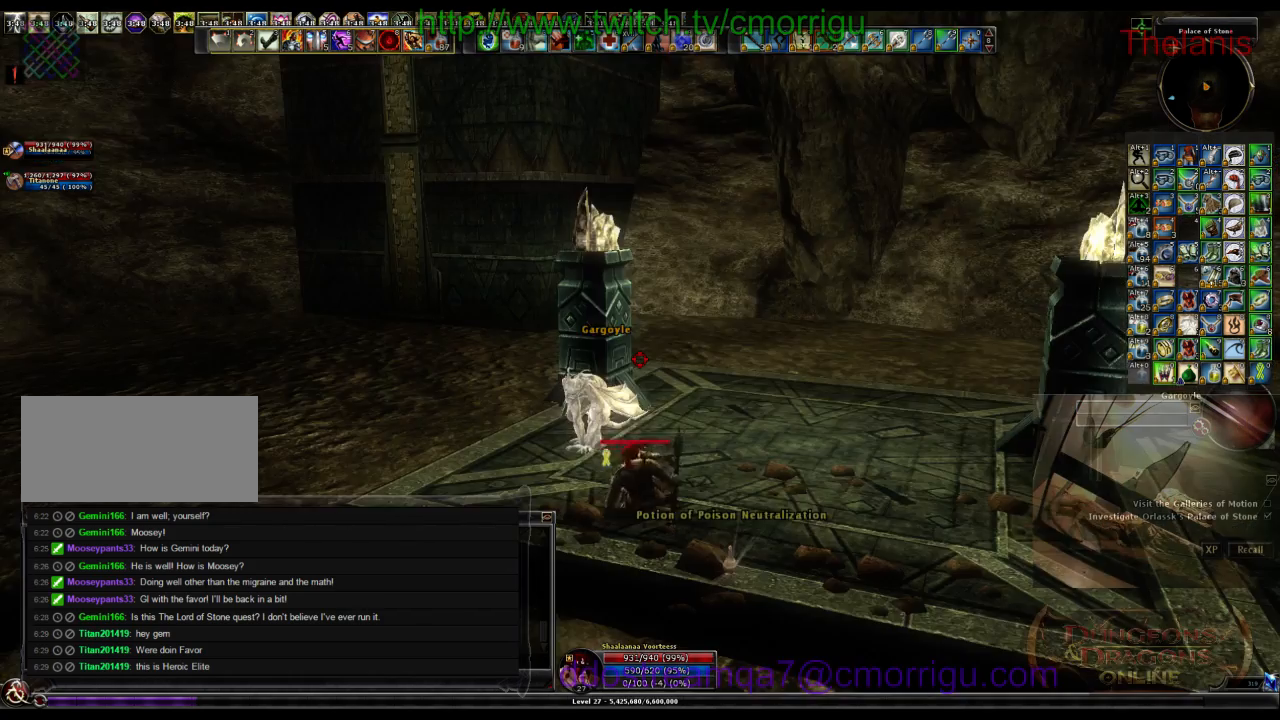
{"keys": ["a", "w"], "events": [[166, "a", "down"], [333, "w", "down"]]}